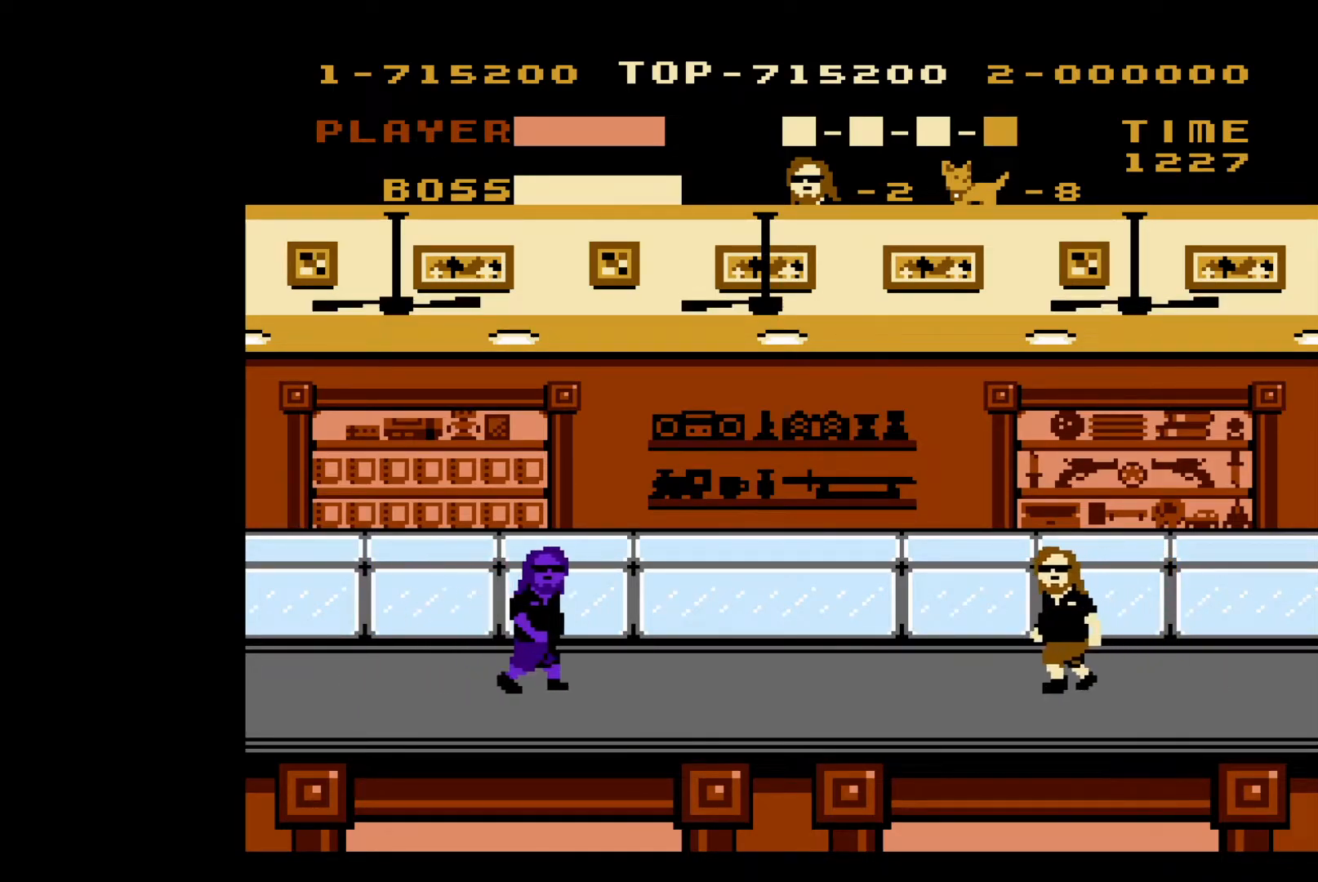
Gameplay with a controller (Nintendo layout); each line is a JSON object with the inputs held at the frame after it. "events" lists button and stick changes between this image and that frame as [ms after this image, input, new state], when the widget could be followed in between. Not read: L3 R3.
{"buttons": [], "events": [[417, "DPAD_LEFT", "up"]]}
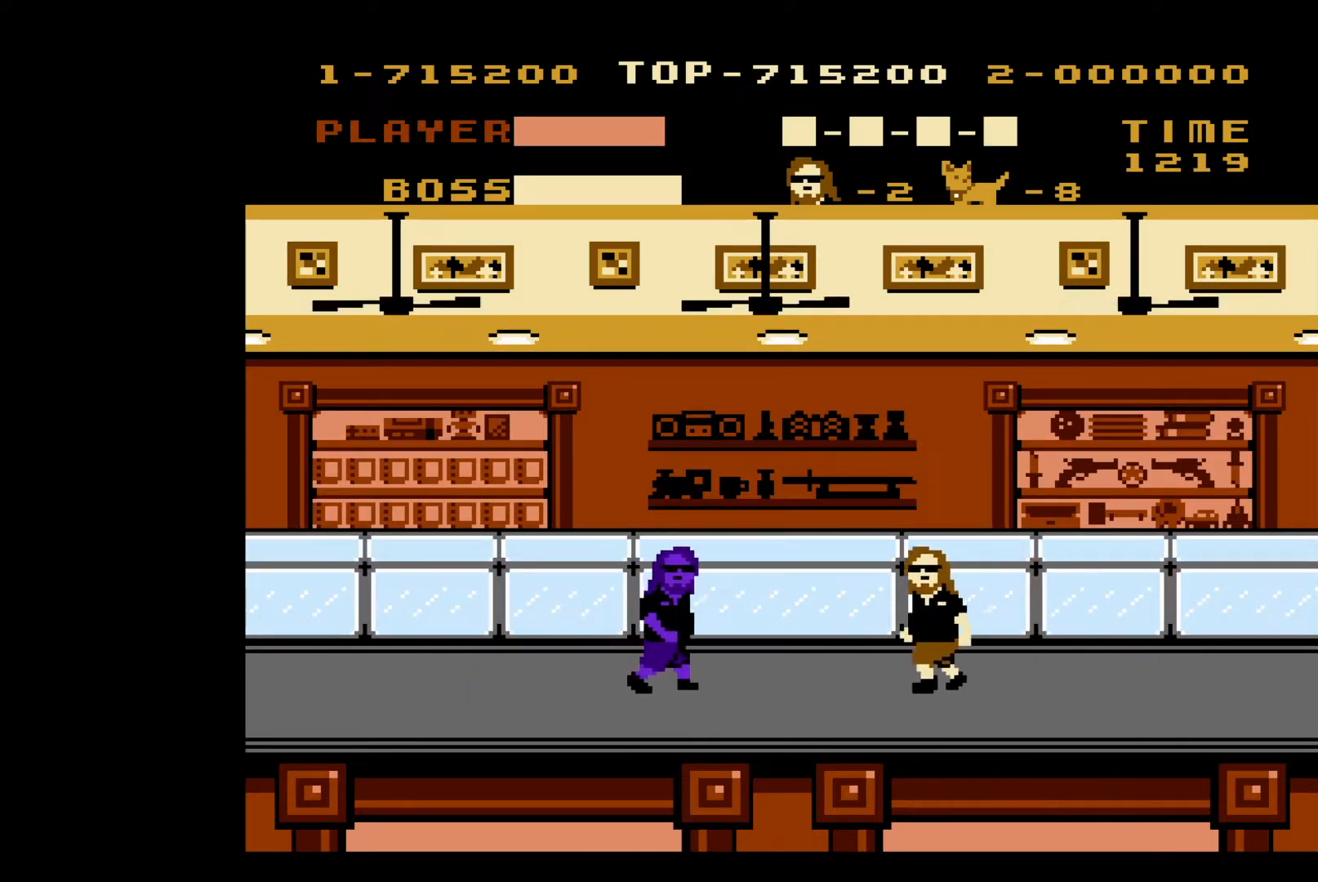
{"buttons": [], "events": []}
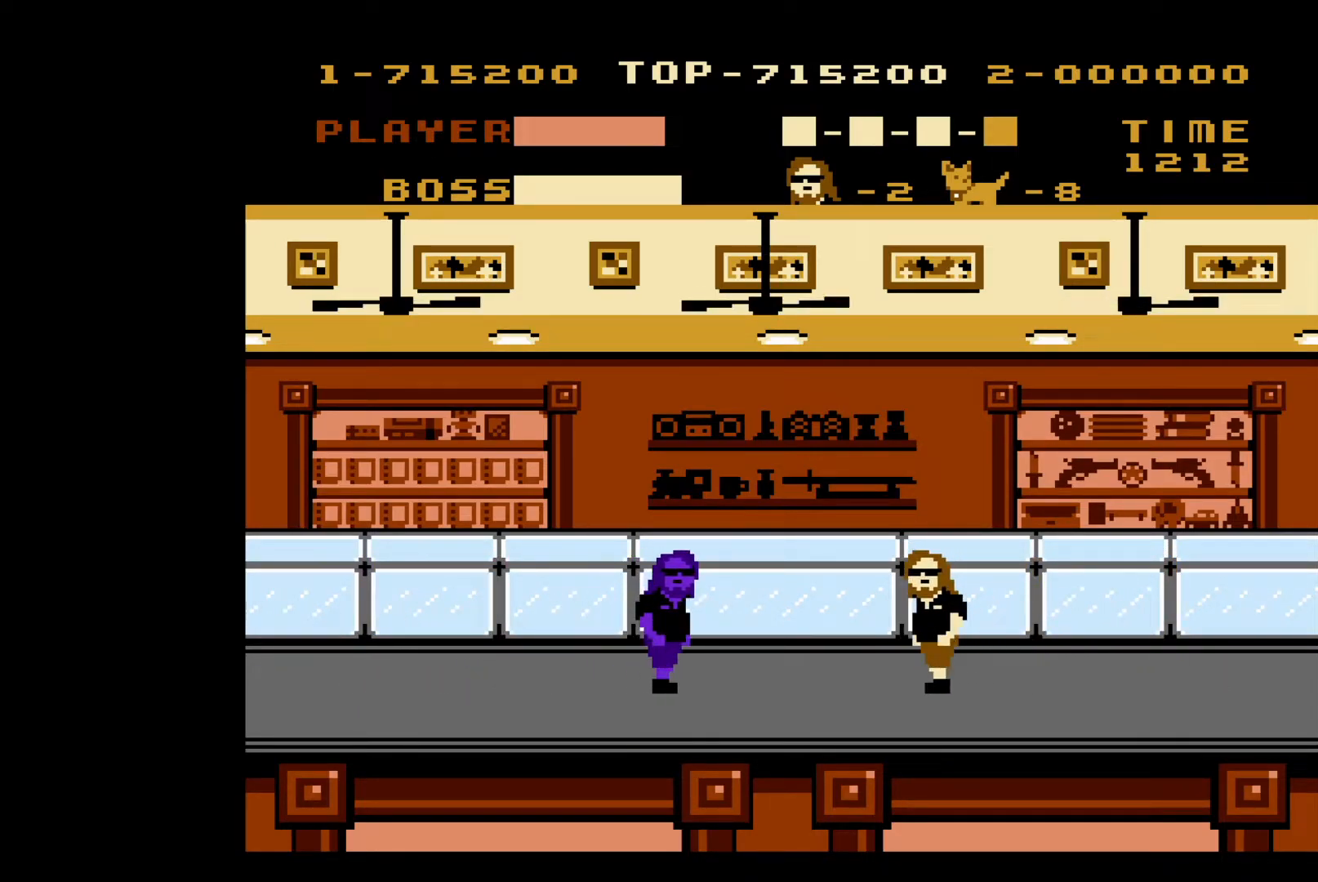
{"buttons": [], "events": []}
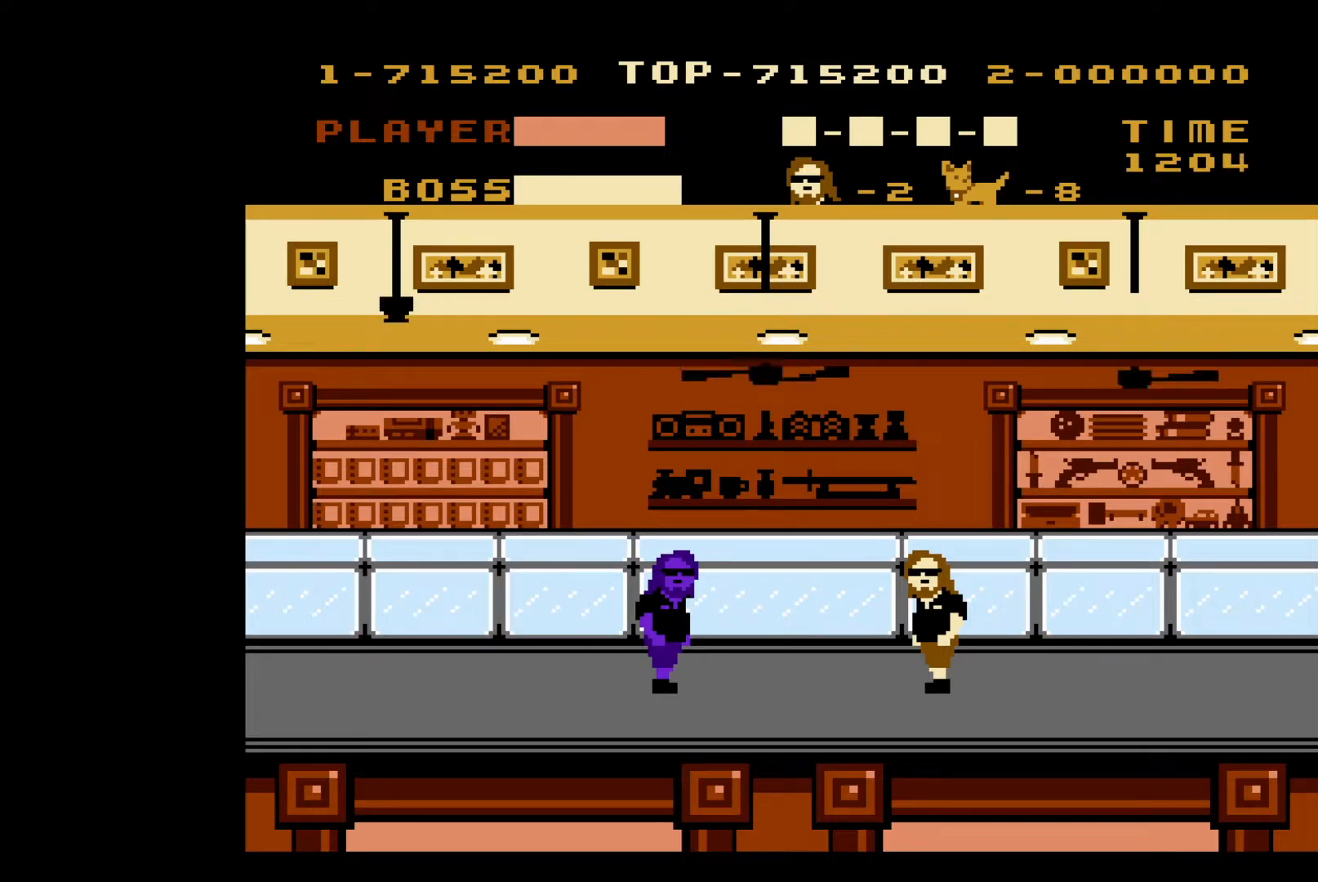
{"buttons": [], "events": [[133, "DPAD_LEFT", "down"], [317, "DPAD_LEFT", "up"]]}
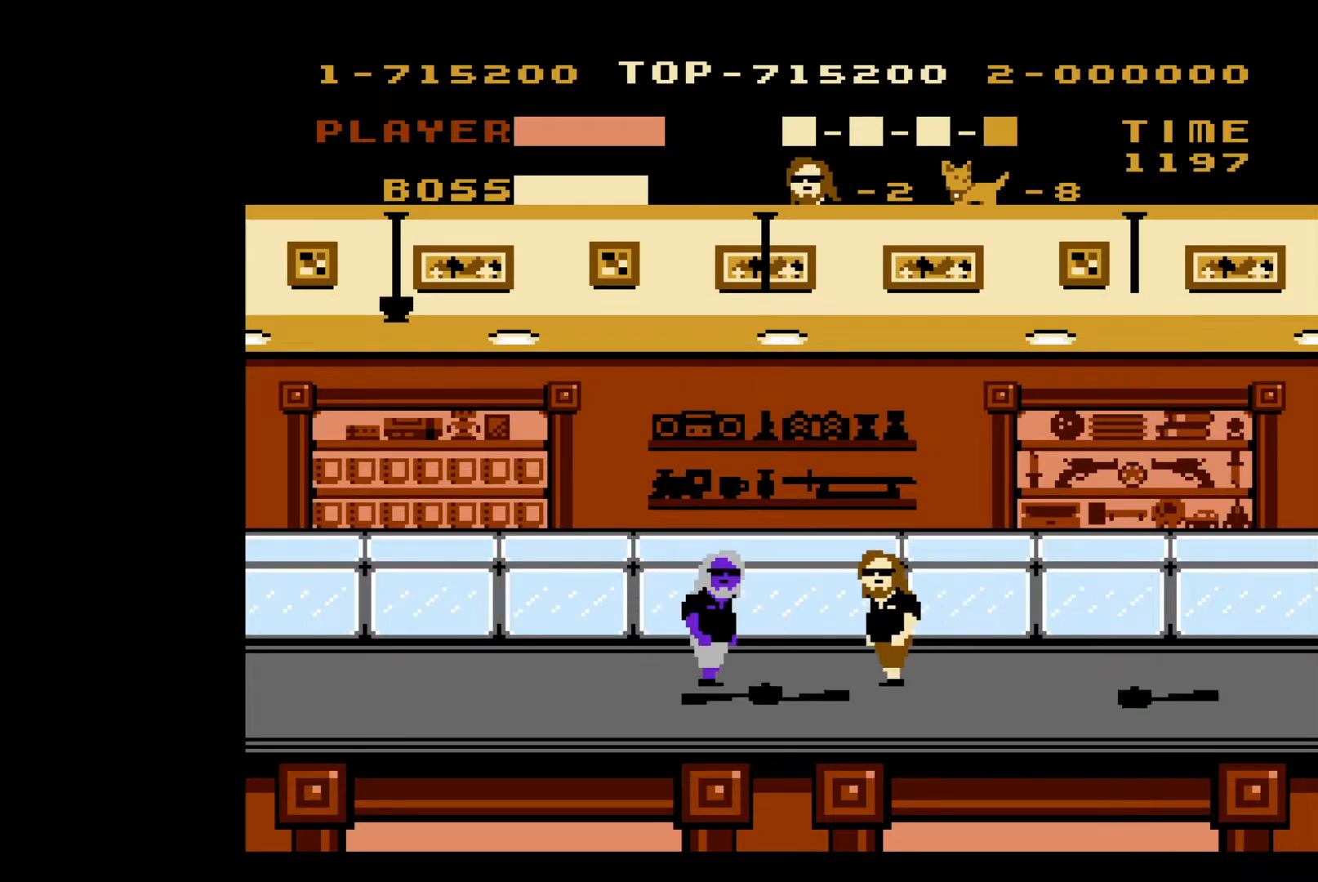
{"buttons": ["DPAD_RIGHT"], "events": [[150, "DPAD_RIGHT", "down"]]}
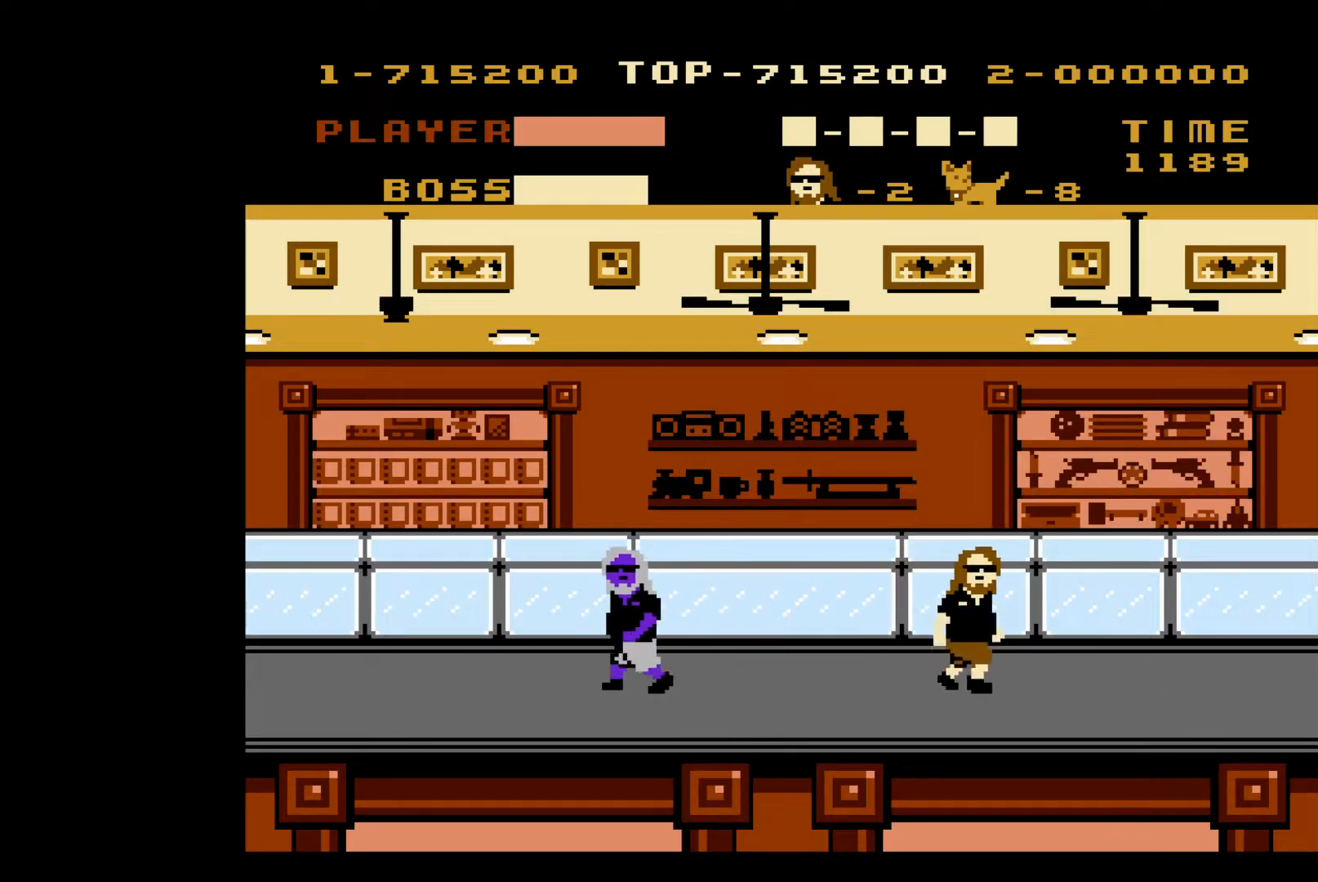
{"buttons": [], "events": [[433, "DPAD_RIGHT", "up"]]}
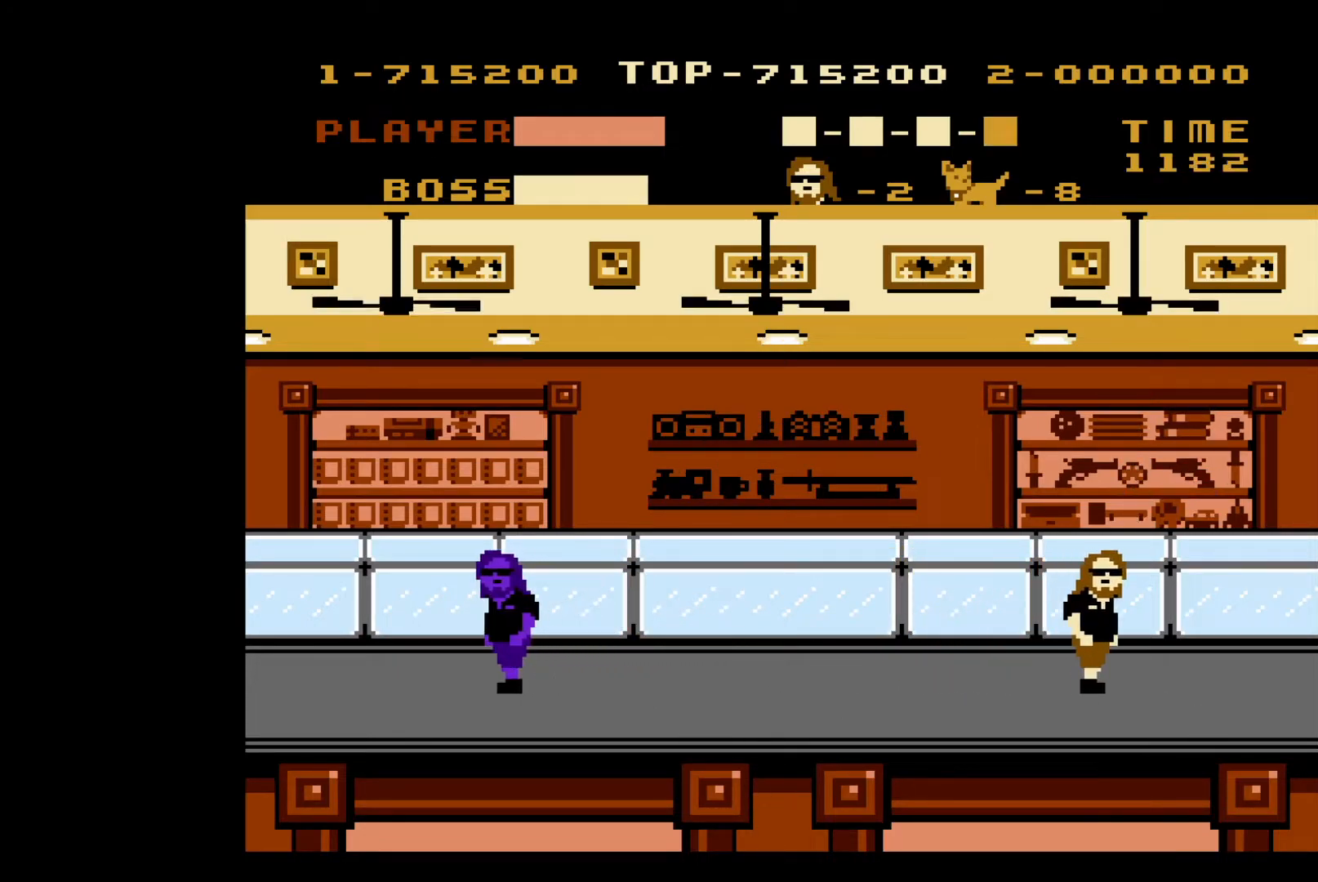
{"buttons": [], "events": [[133, "DPAD_RIGHT", "down"], [383, "DPAD_RIGHT", "up"]]}
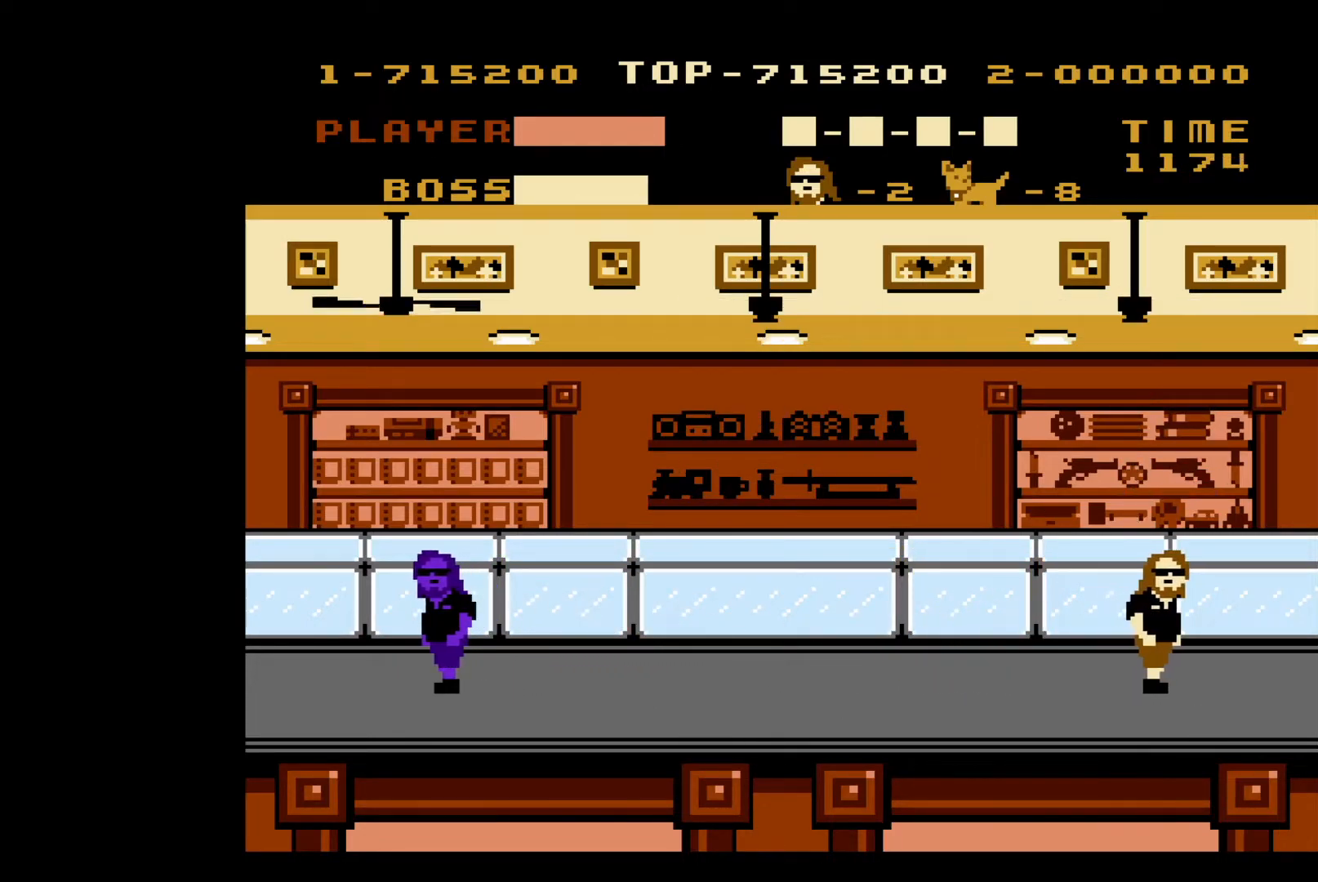
{"buttons": [], "events": []}
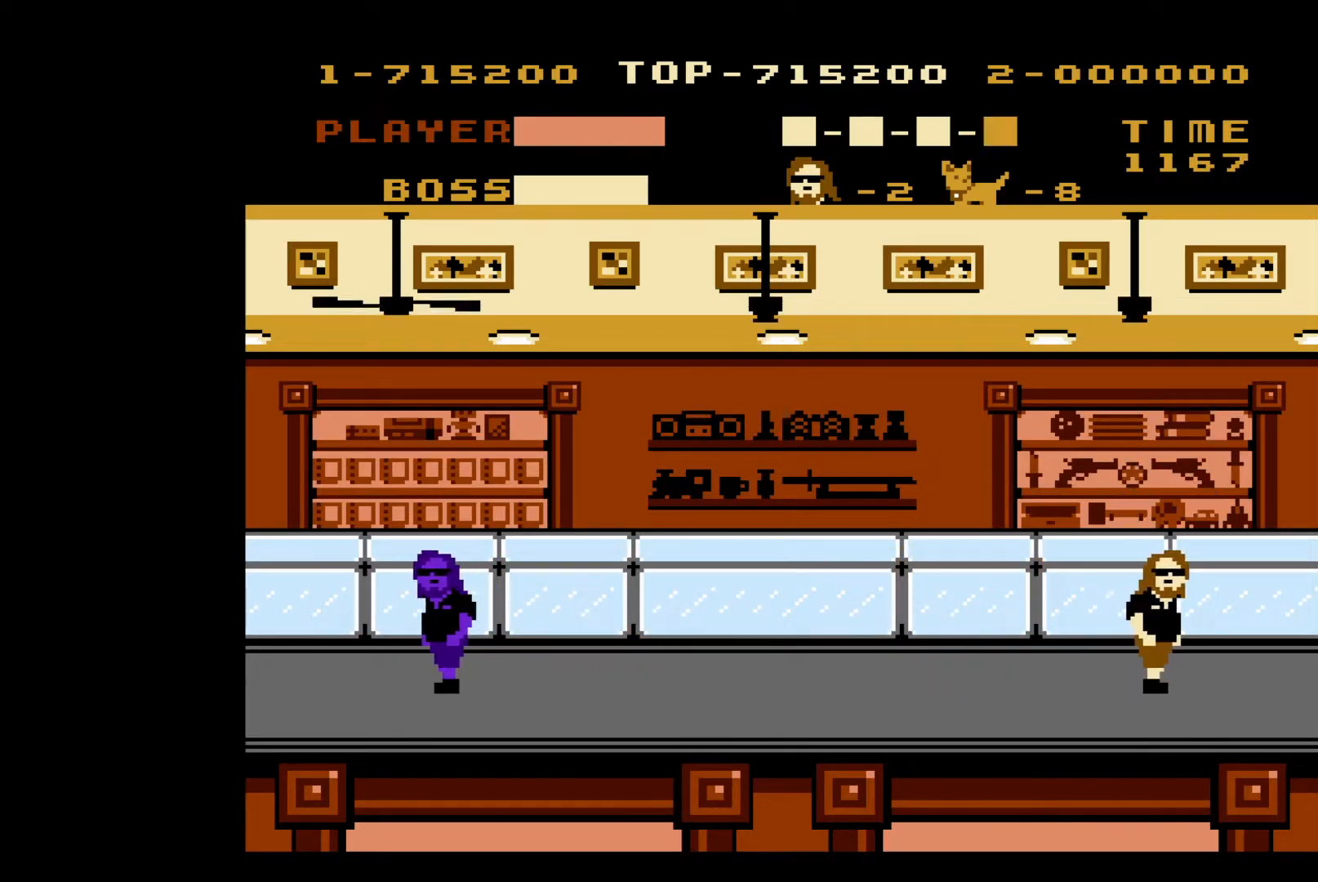
{"buttons": [], "events": []}
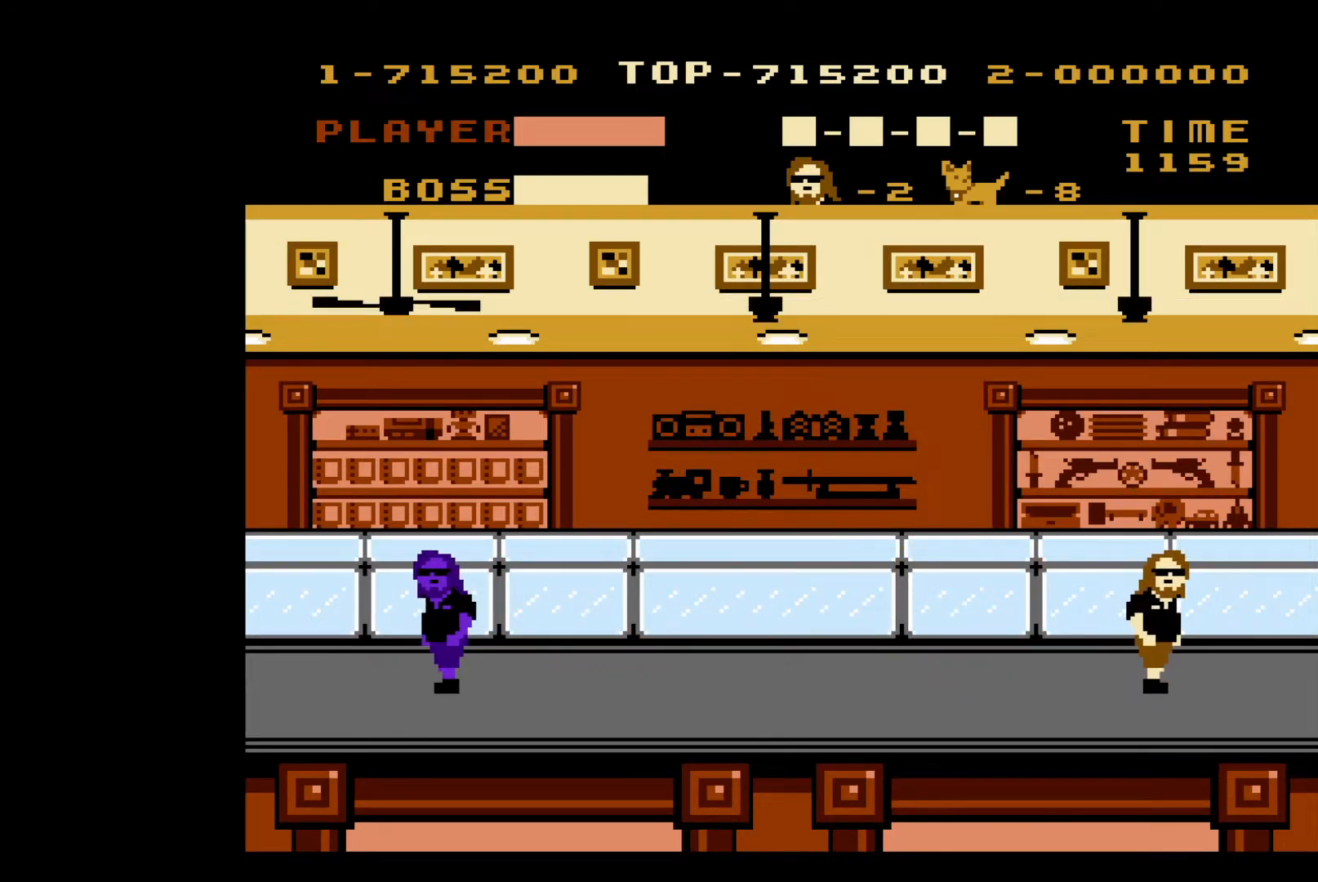
{"buttons": [], "events": []}
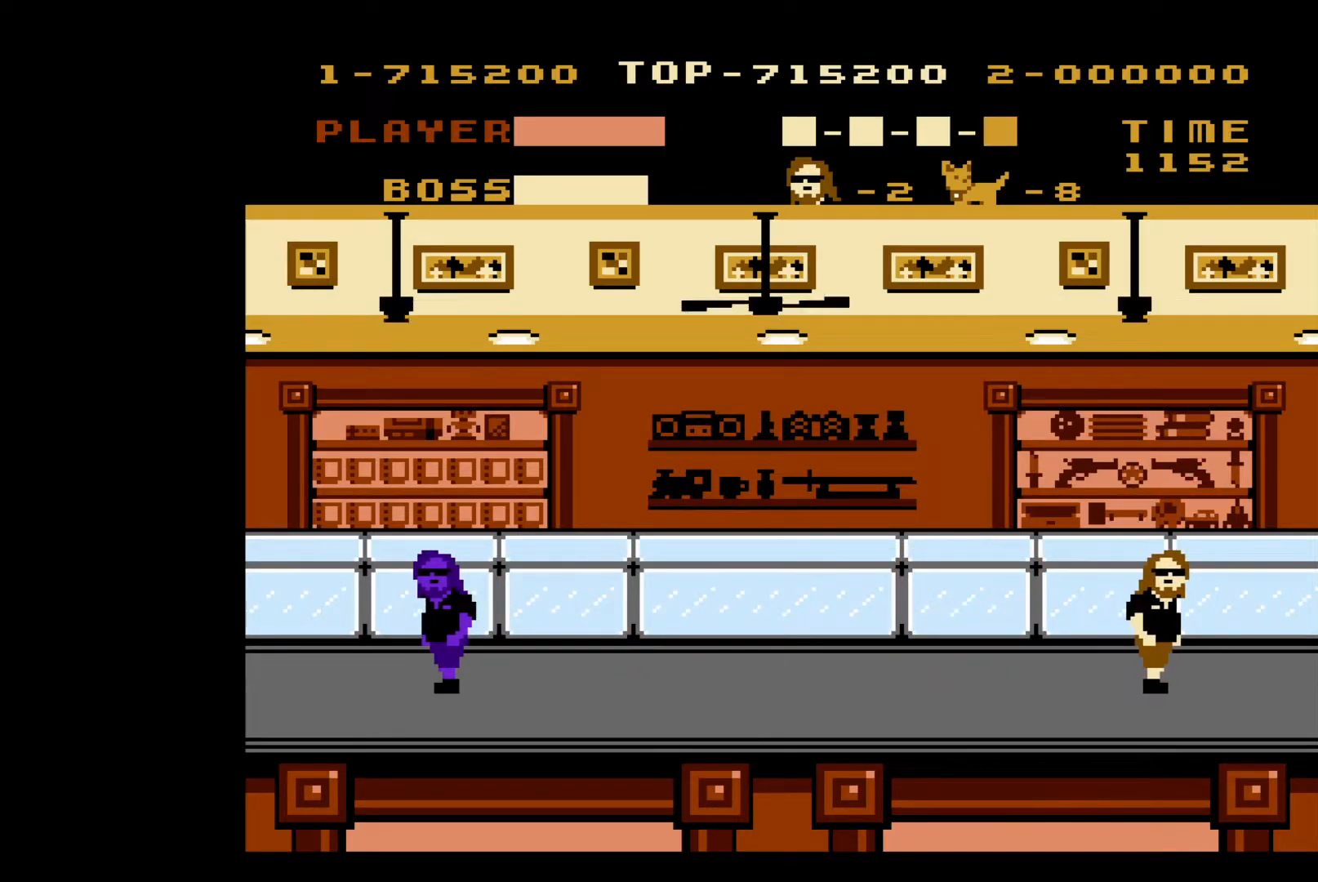
{"buttons": [], "events": [[67, "DPAD_LEFT", "down"], [183, "DPAD_LEFT", "up"]]}
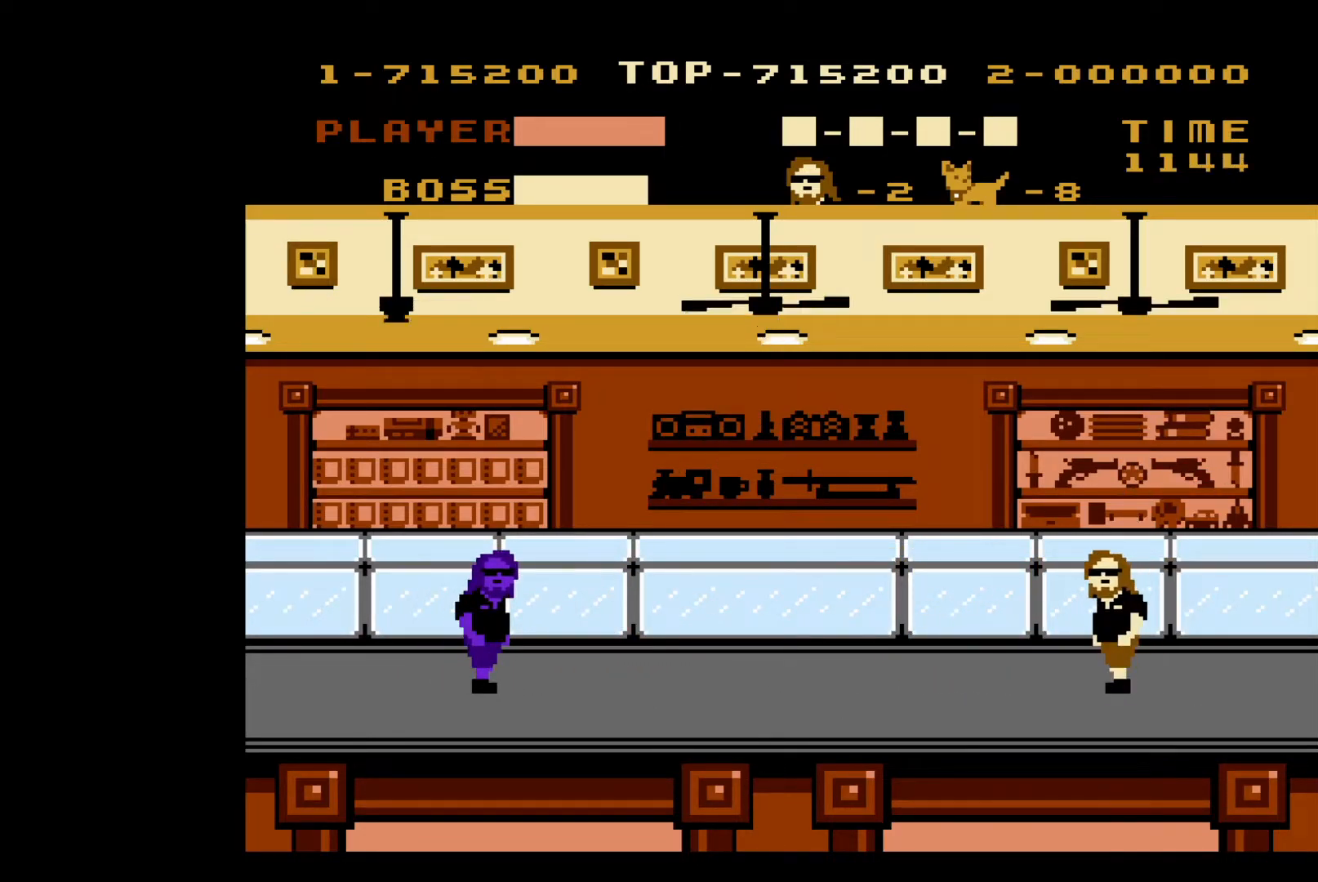
{"buttons": [], "events": []}
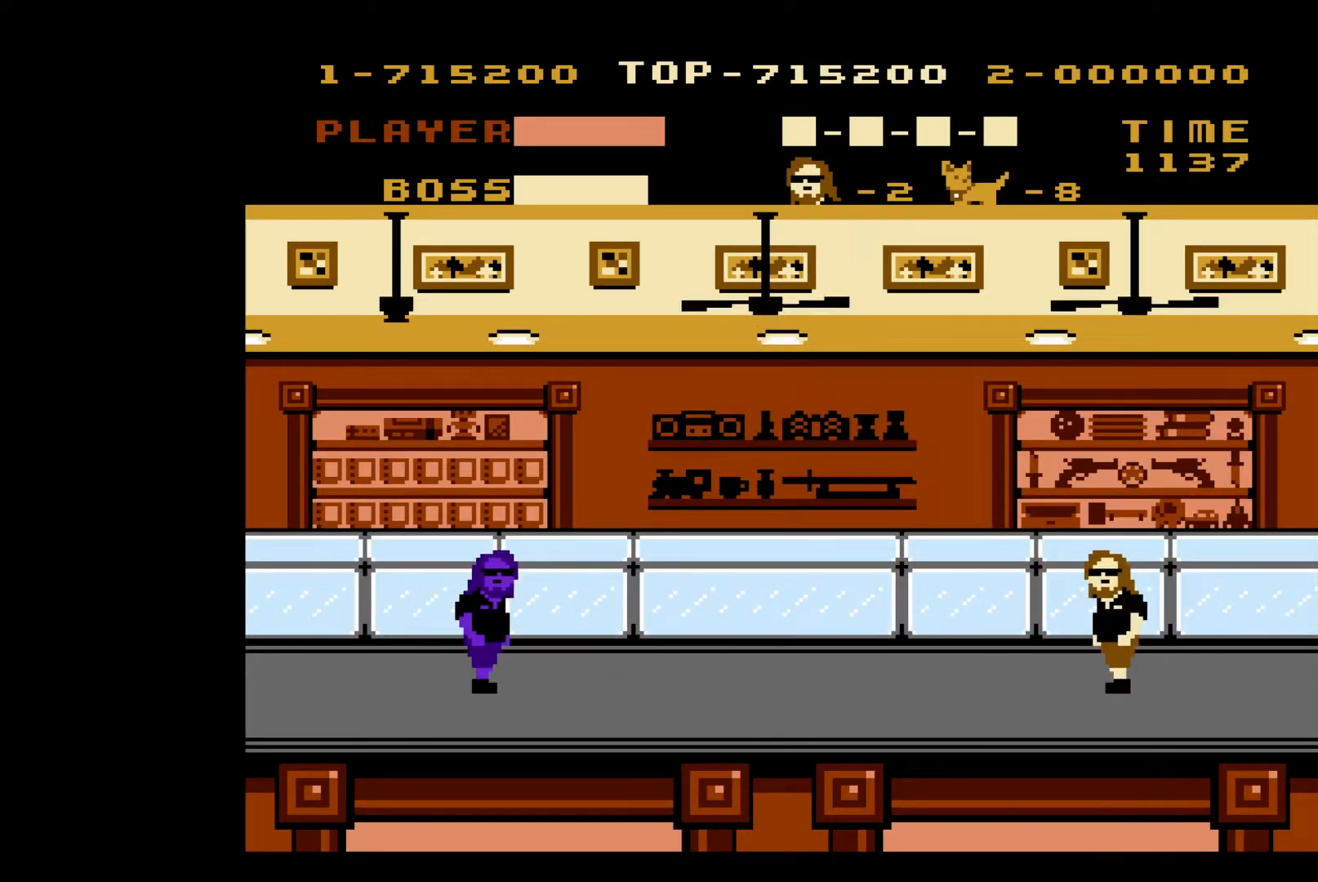
{"buttons": [], "events": []}
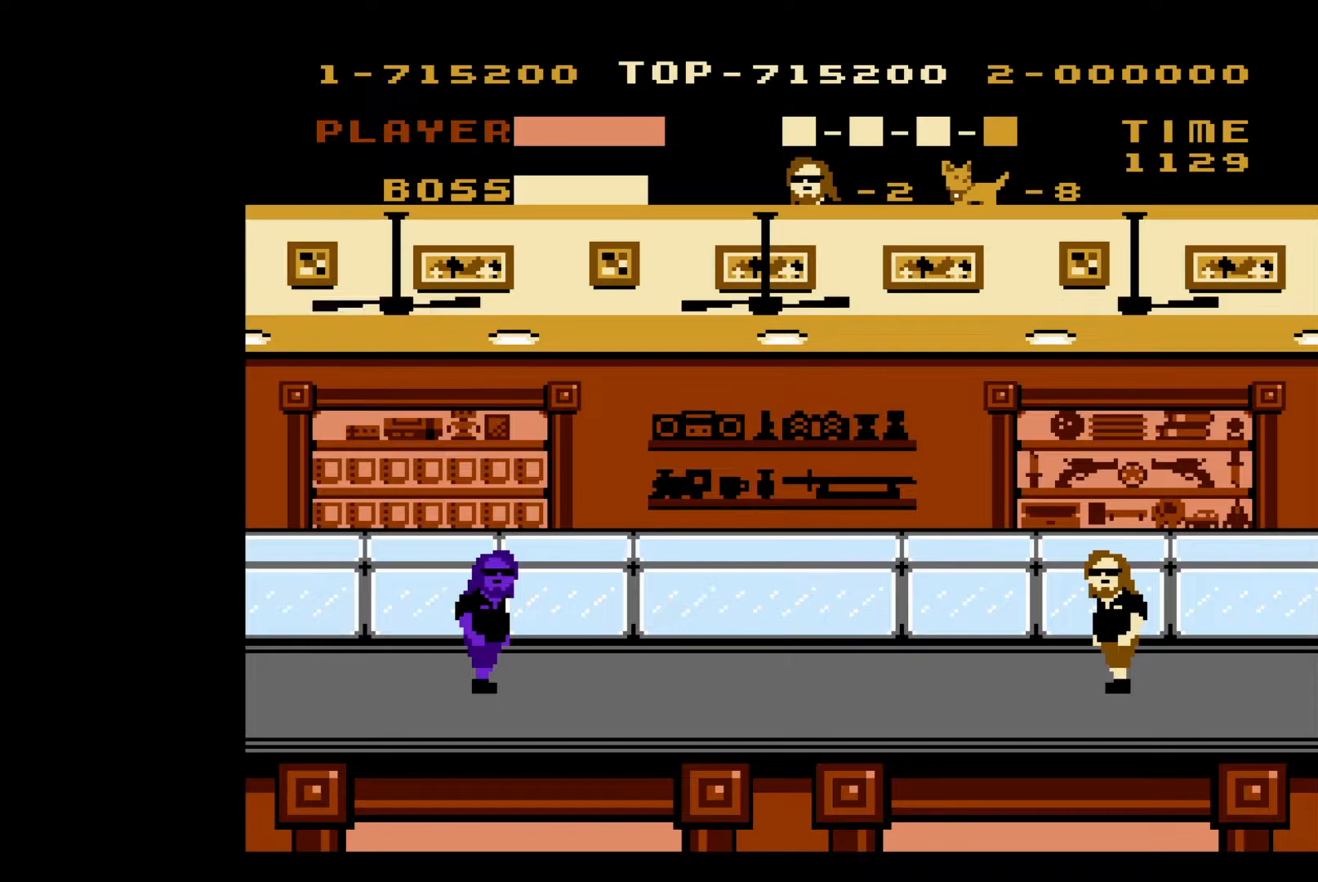
{"buttons": ["DPAD_LEFT"], "events": [[250, "DPAD_LEFT", "down"]]}
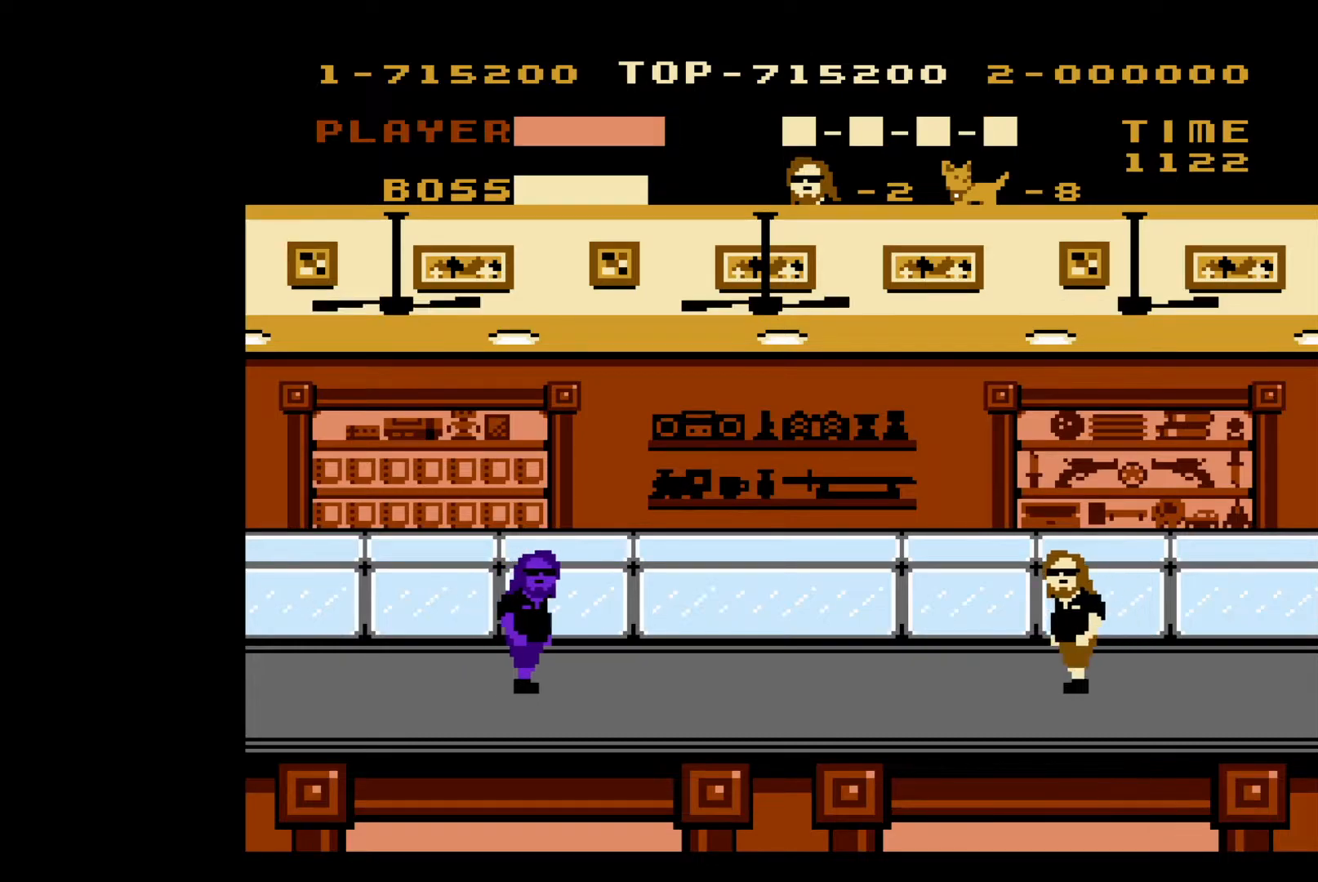
{"buttons": [], "events": [[450, "DPAD_LEFT", "up"]]}
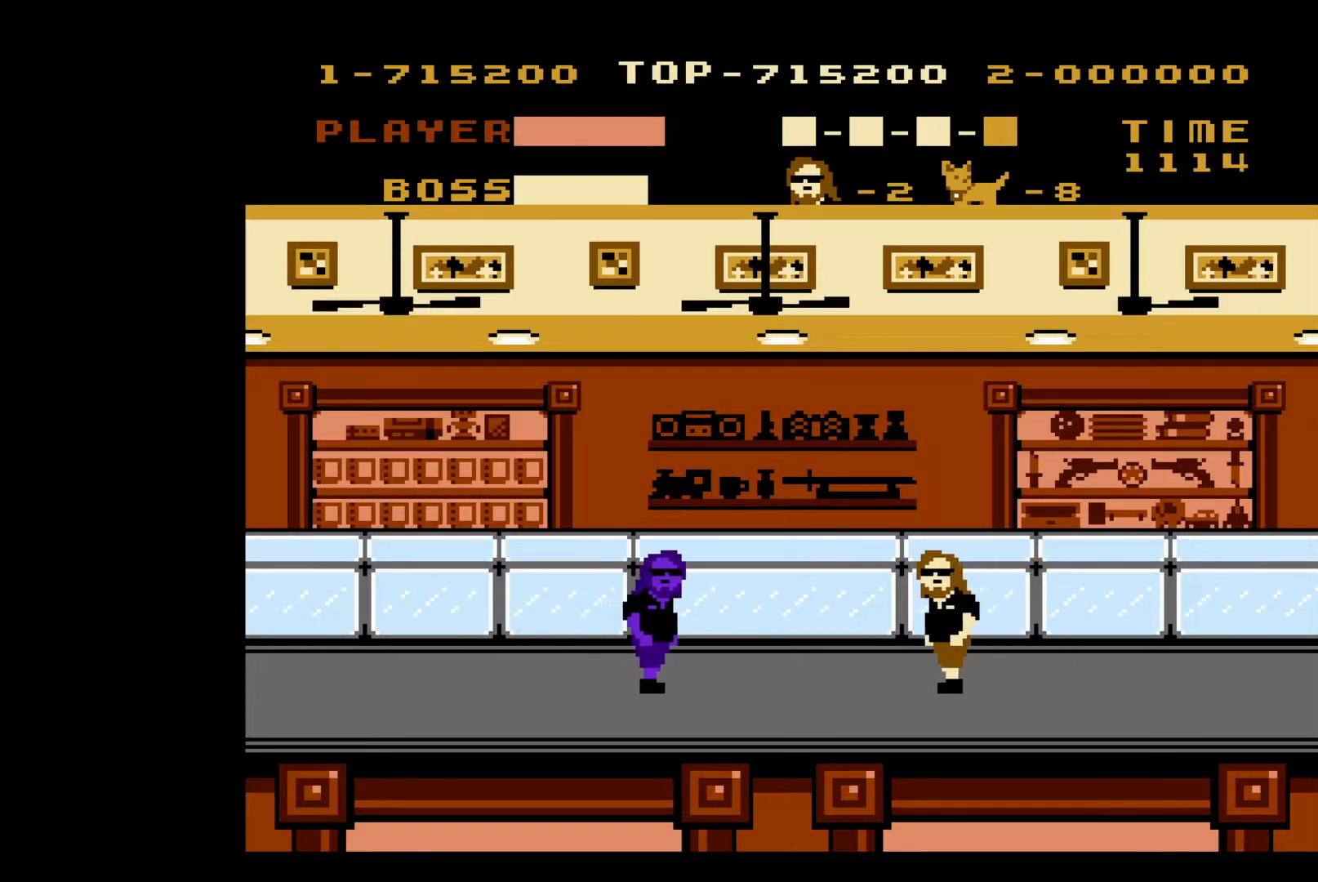
{"buttons": ["DPAD_LEFT"], "events": [[467, "DPAD_LEFT", "down"]]}
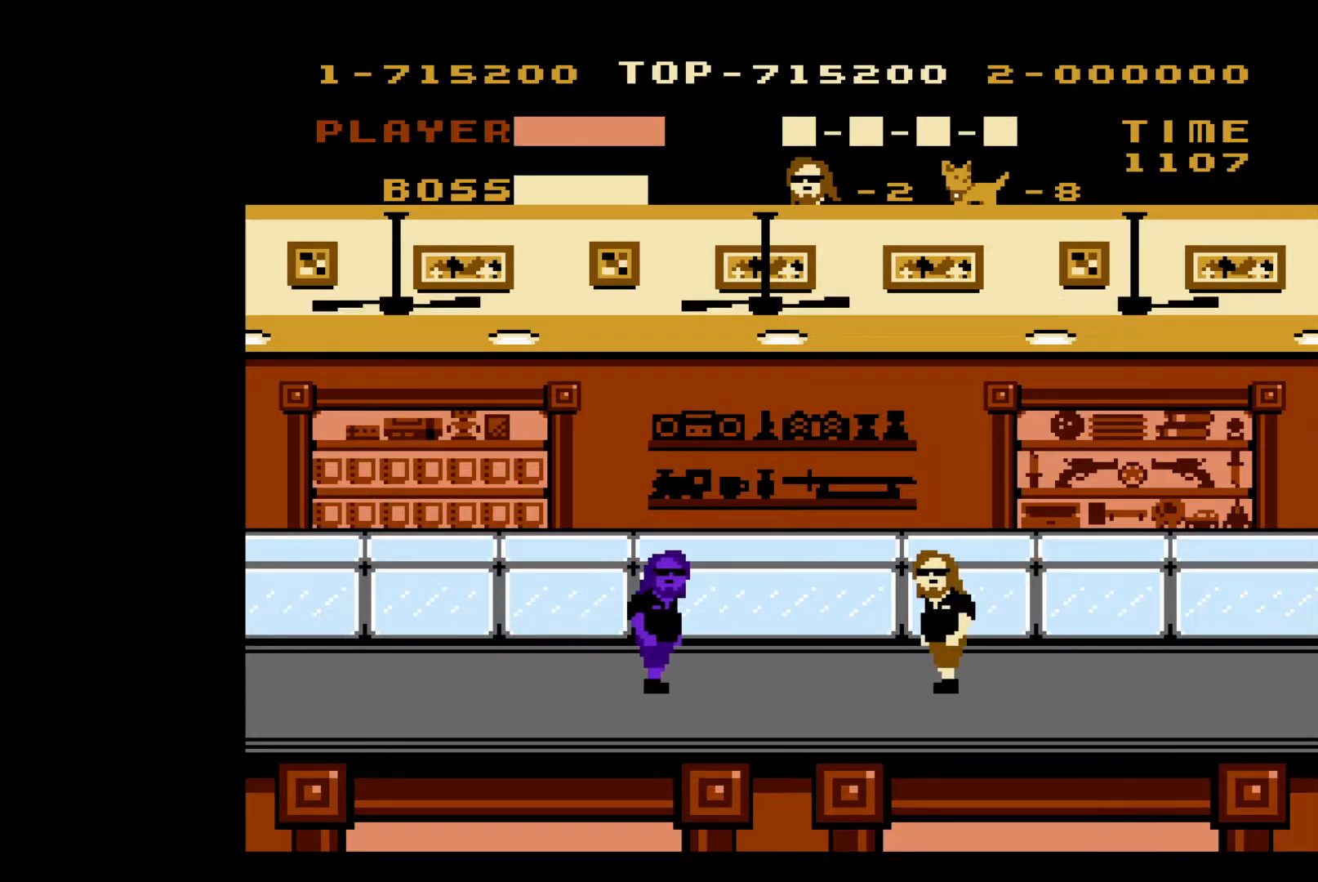
{"buttons": [], "events": [[17, "DPAD_LEFT", "up"], [367, "DPAD_LEFT", "down"], [450, "DPAD_LEFT", "up"]]}
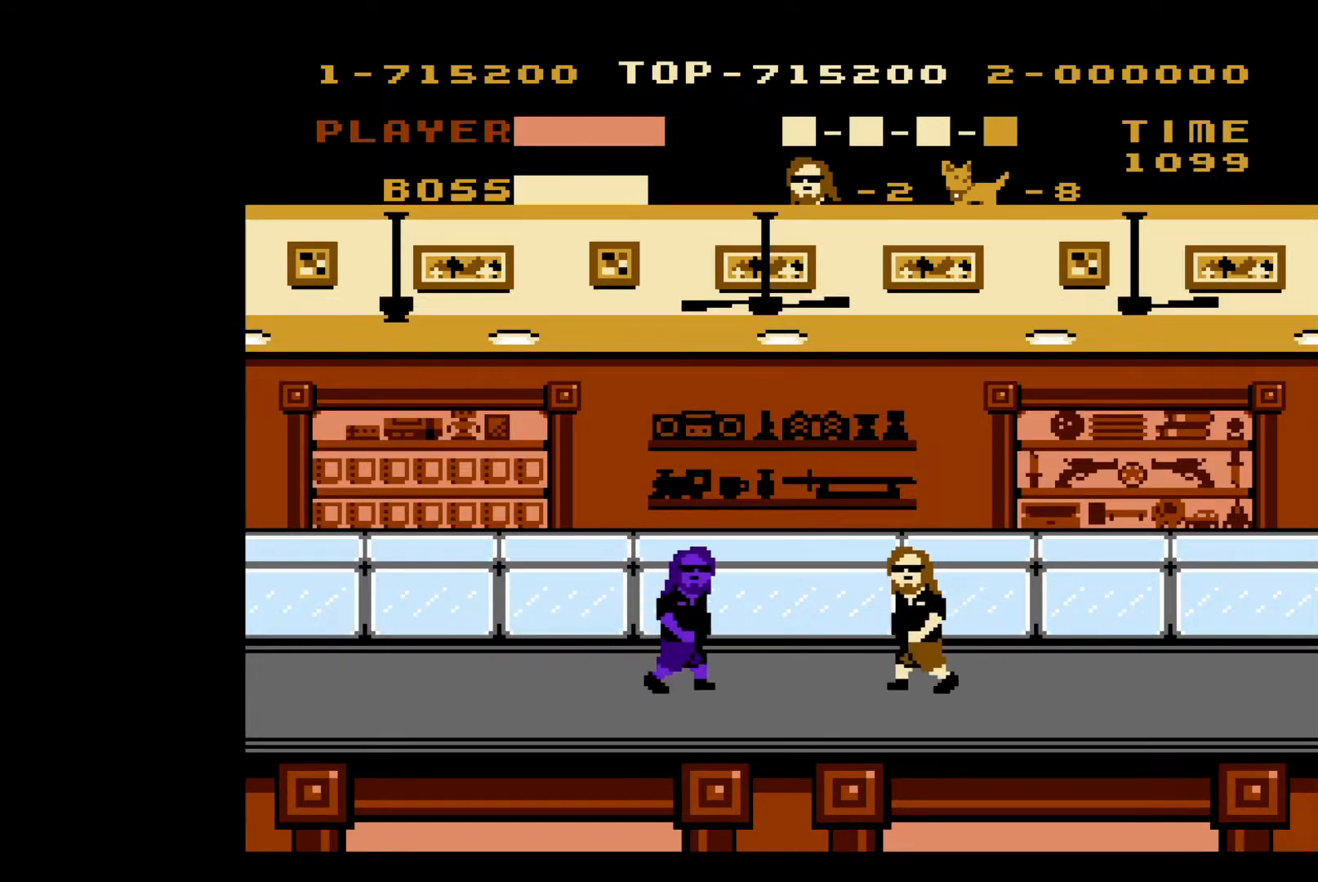
{"buttons": [], "events": []}
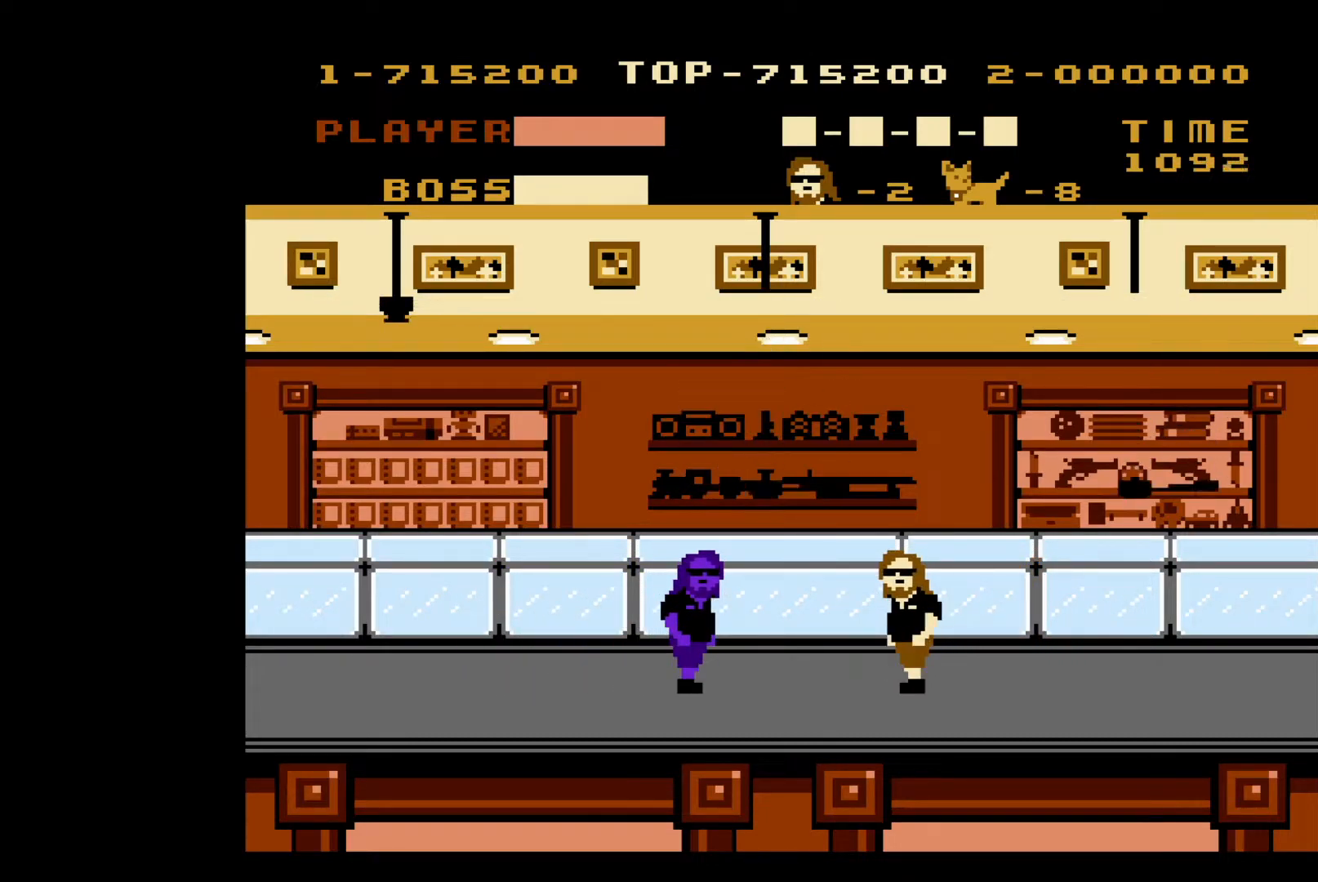
{"buttons": ["DPAD_RIGHT"], "events": [[350, "DPAD_RIGHT", "down"]]}
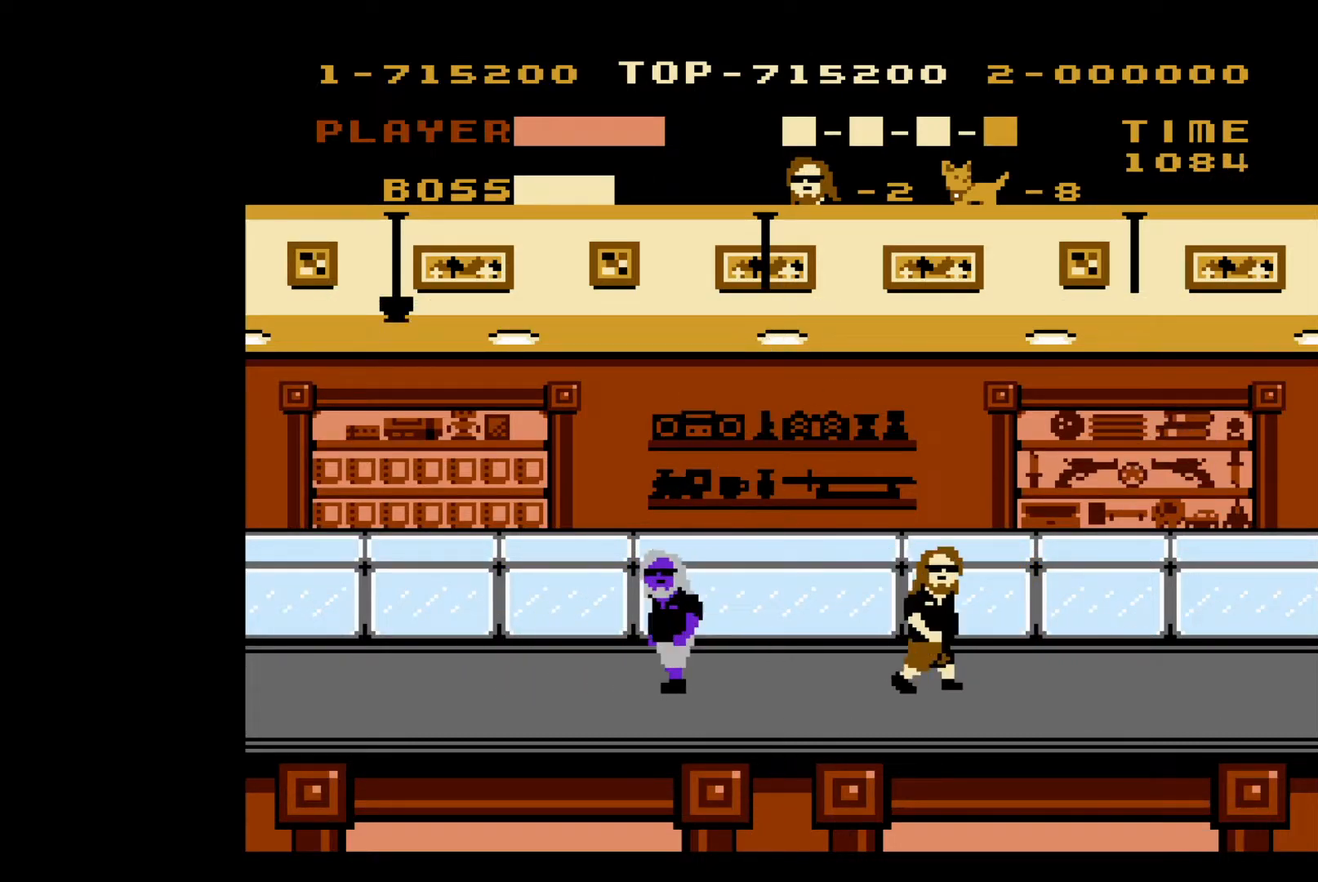
{"buttons": ["DPAD_RIGHT"], "events": []}
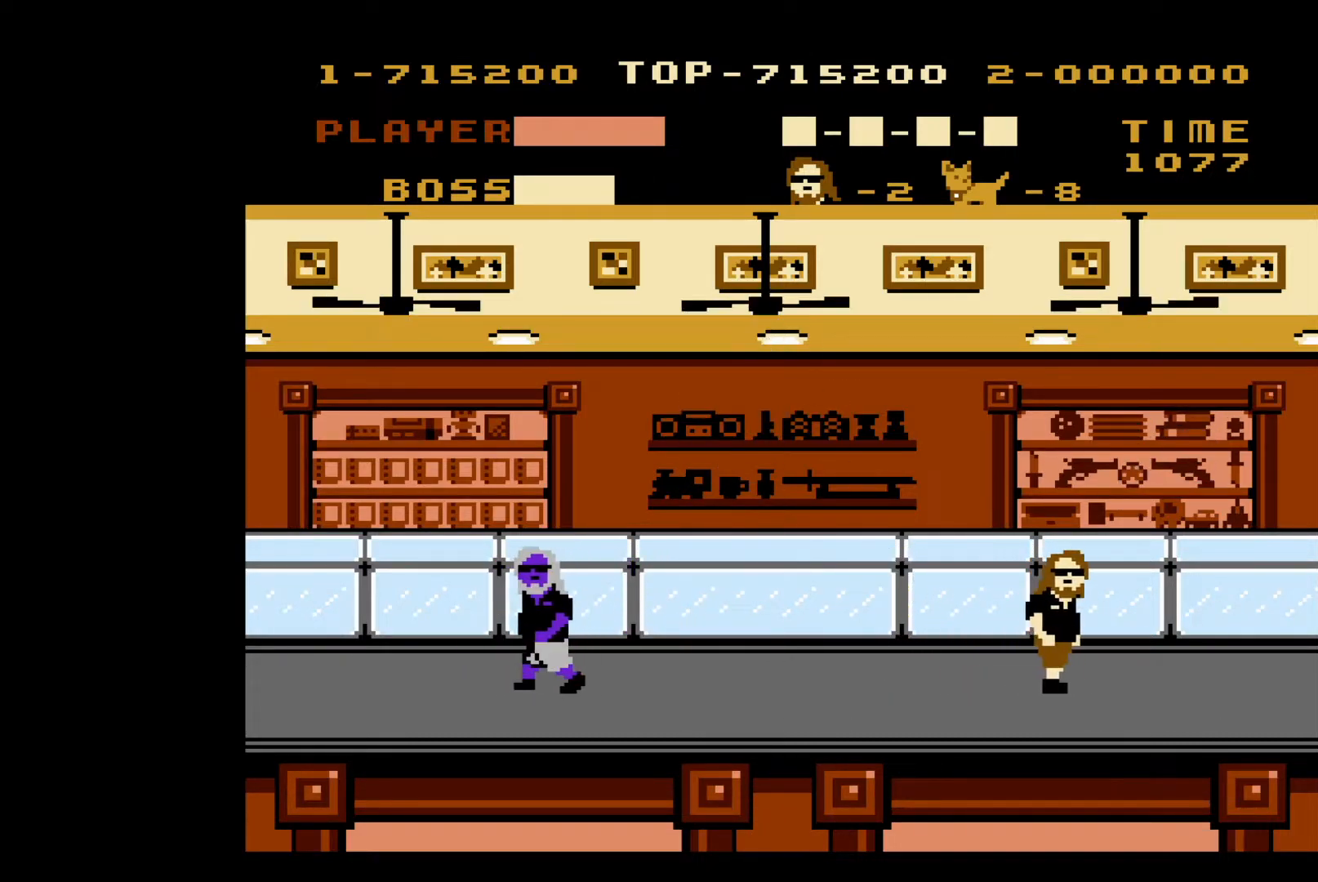
{"buttons": [], "events": [[417, "DPAD_RIGHT", "up"]]}
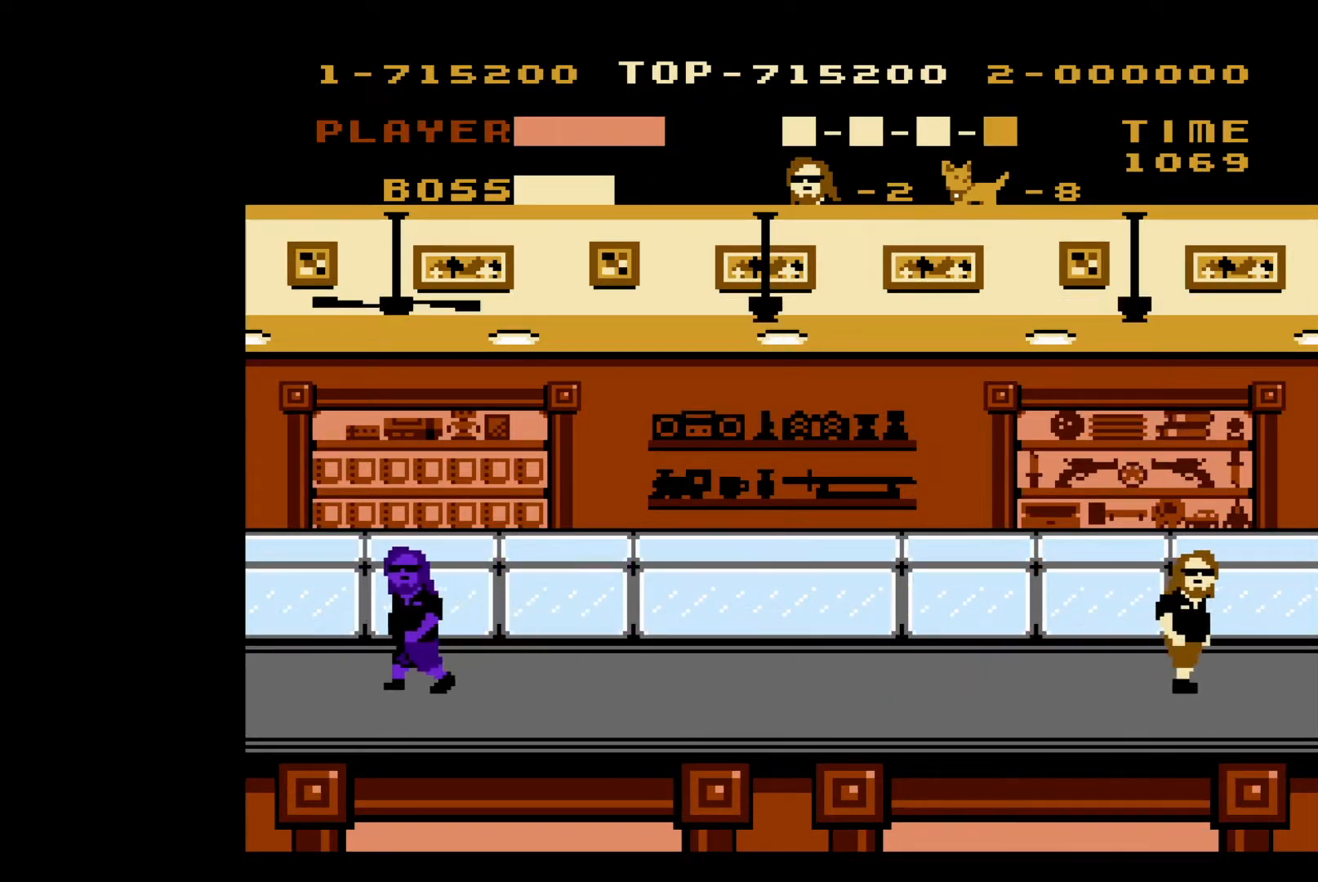
{"buttons": [], "events": []}
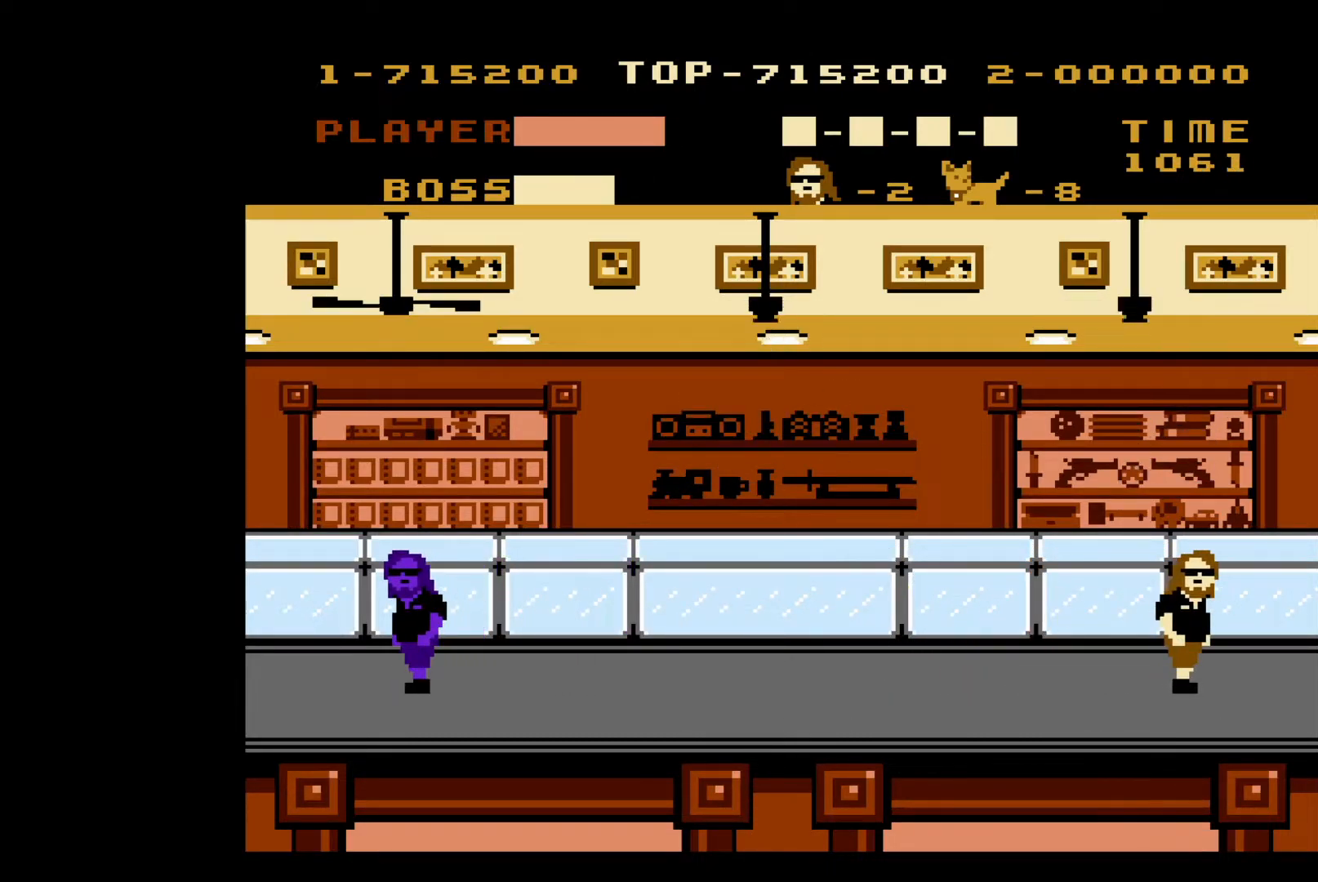
{"buttons": ["A", "DPAD_LEFT"], "events": [[50, "DPAD_LEFT", "down"], [200, "DPAD_LEFT", "up"], [467, "DPAD_LEFT", "down"], [483, "A", "down"]]}
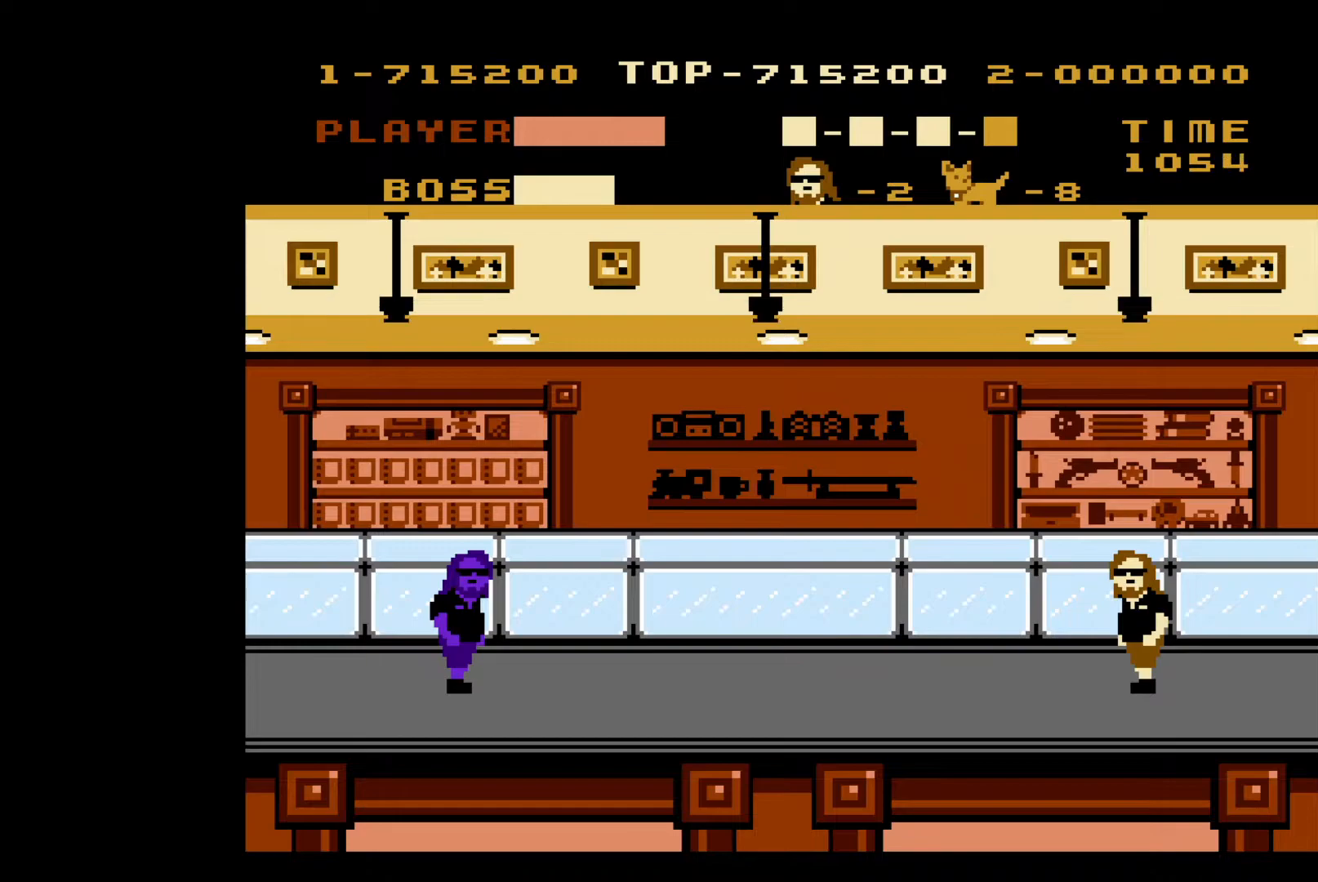
{"buttons": [], "events": [[83, "A", "up"], [217, "DPAD_LEFT", "up"]]}
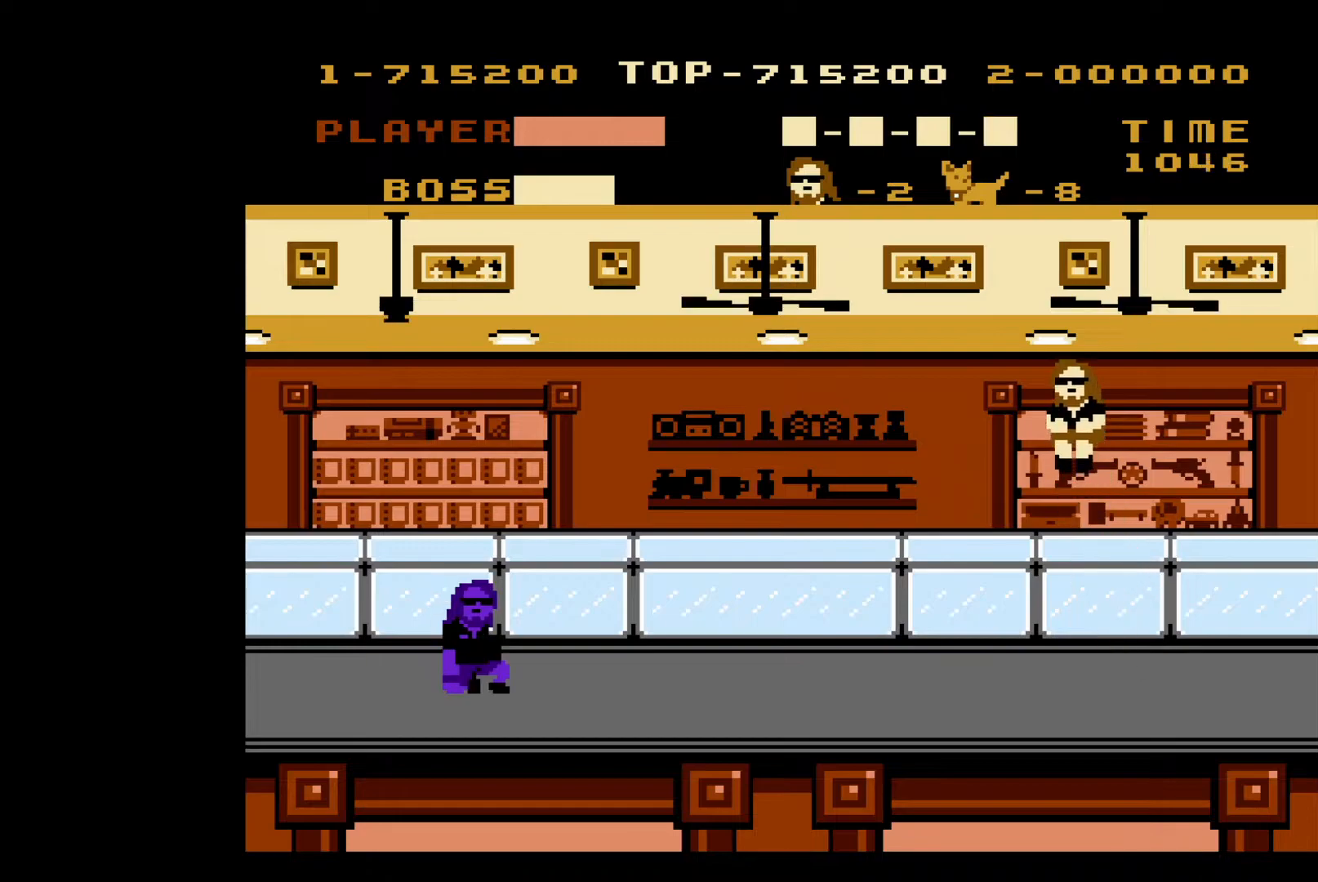
{"buttons": [], "events": []}
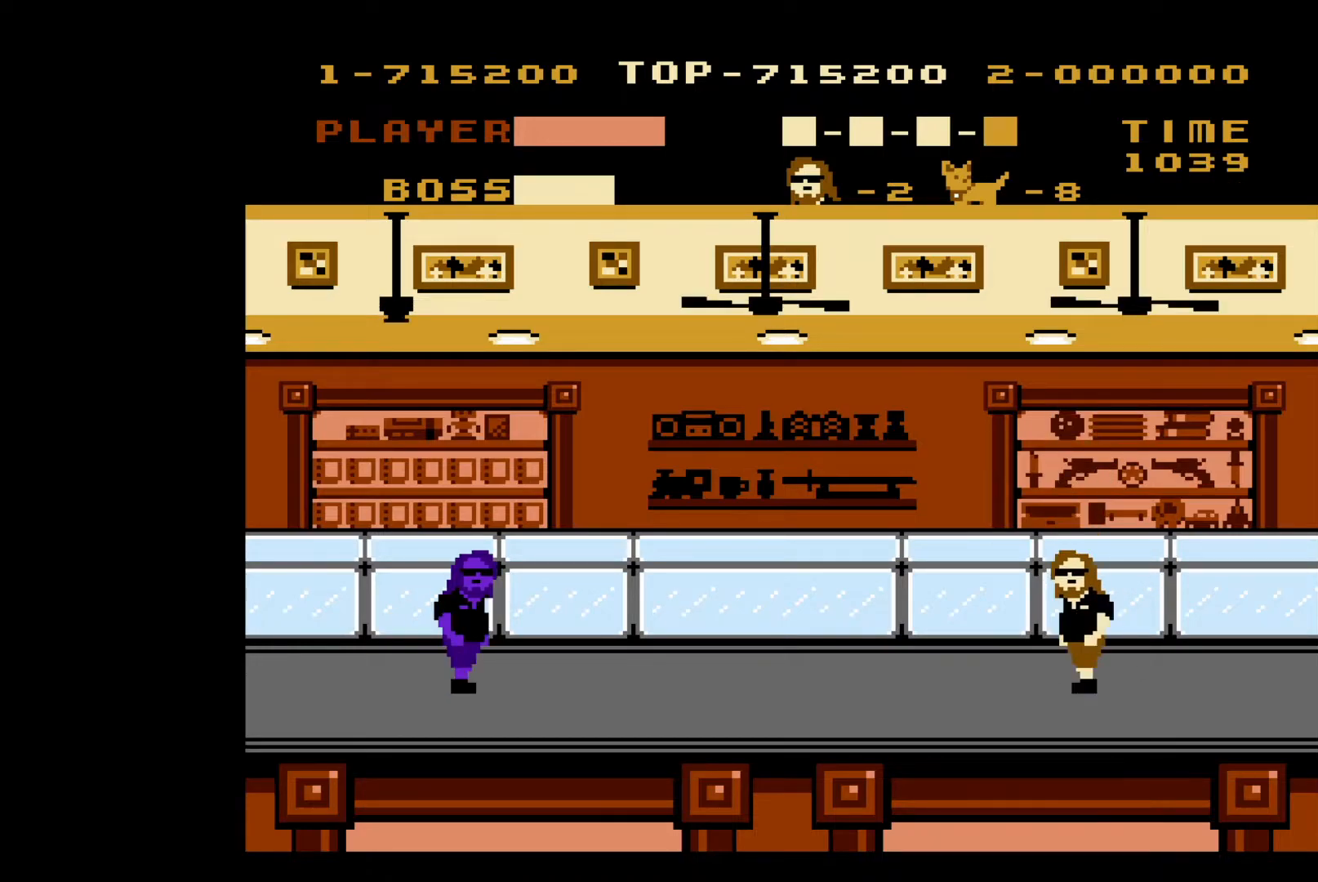
{"buttons": [], "events": []}
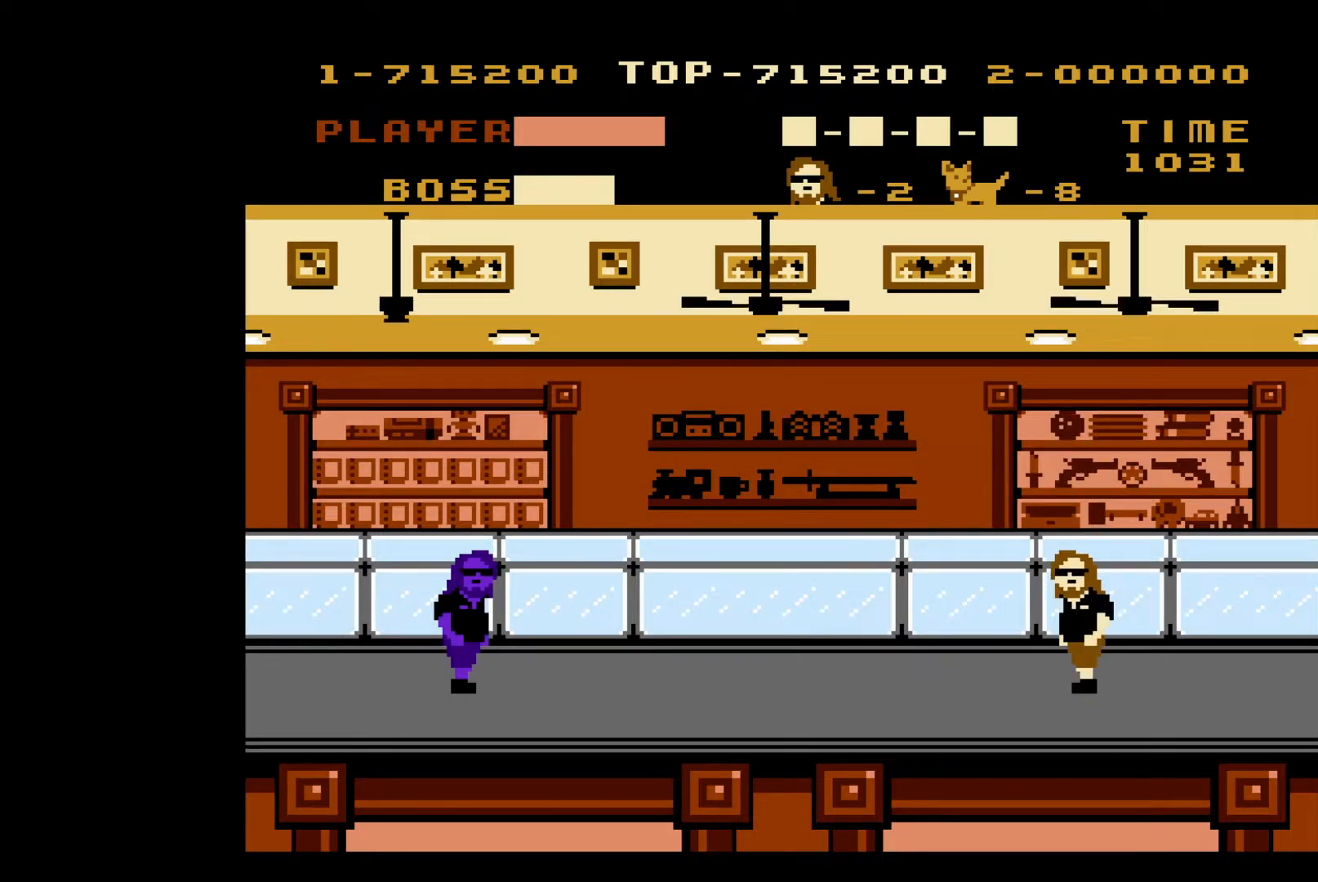
{"buttons": ["DPAD_RIGHT"], "events": [[500, "DPAD_RIGHT", "down"]]}